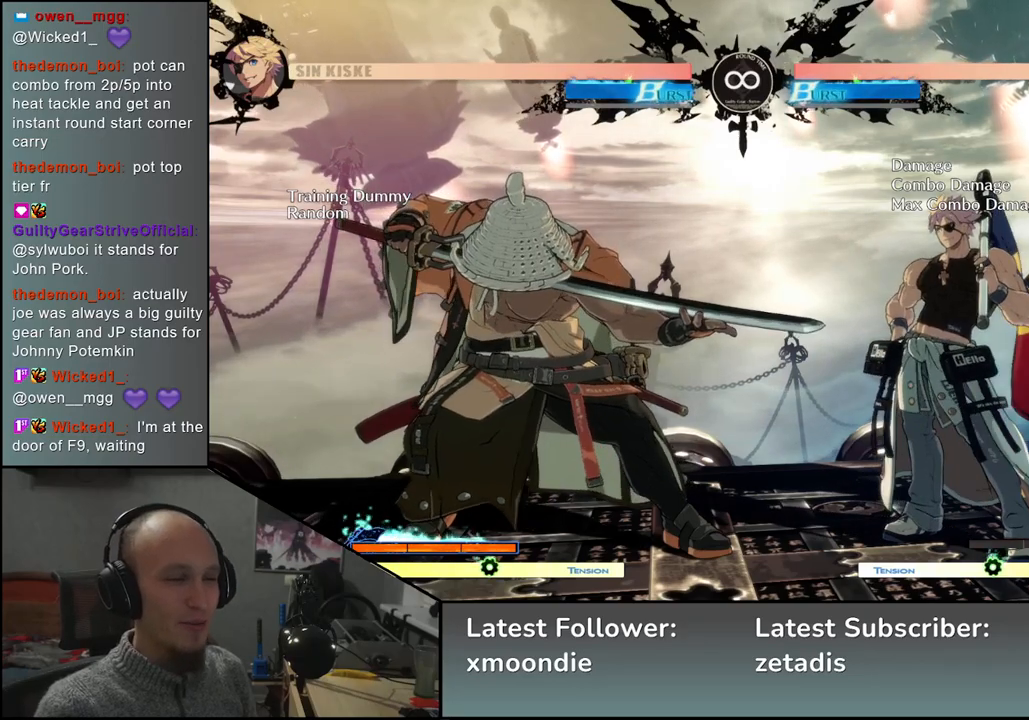
Gameplay with a controller (arcade stick); each line is a JSON object with the inputs held at the frame after it. "events" lists button and stick changes between this image and that frame as [ms after this image, input, new state], when the widget could be followed in between. Not read: L3 R3 other_buttons.
{"buttons": [], "left_stick": "left", "events": [[267, "left_stick", "left"]]}
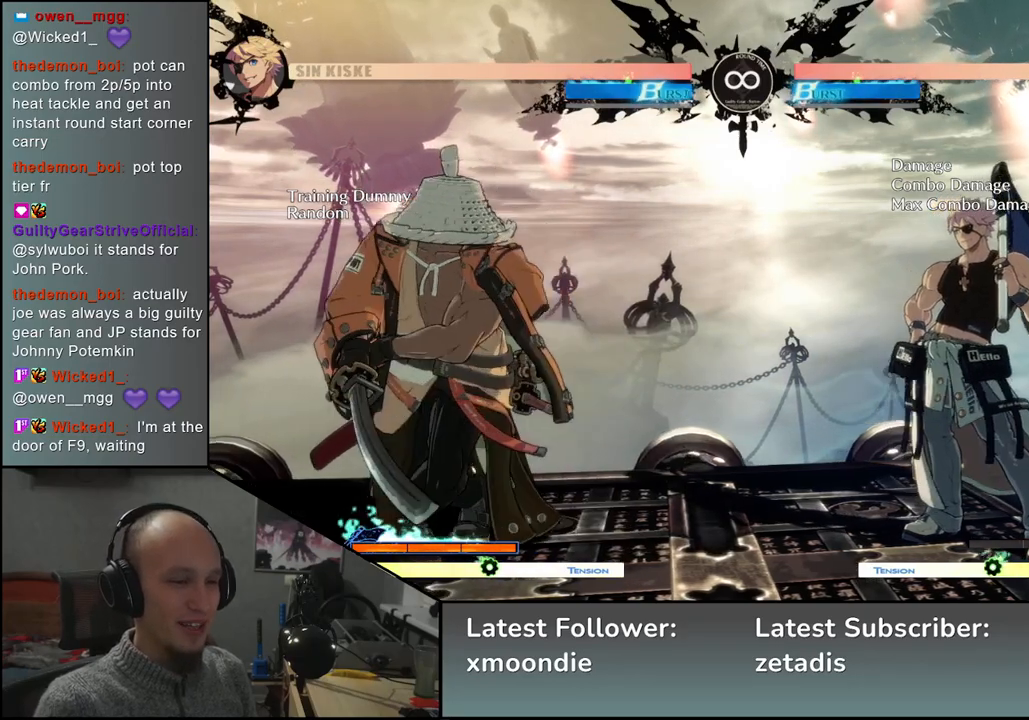
{"buttons": [], "left_stick": "down", "events": [[83, "left_stick", "down"], [150, "left_stick", "right"], [183, "L2", "down"], [217, "left_stick", "center"], [267, "L2", "up"], [350, "left_stick", "down"], [417, "L2", "down"], [450, "L2", "up"]]}
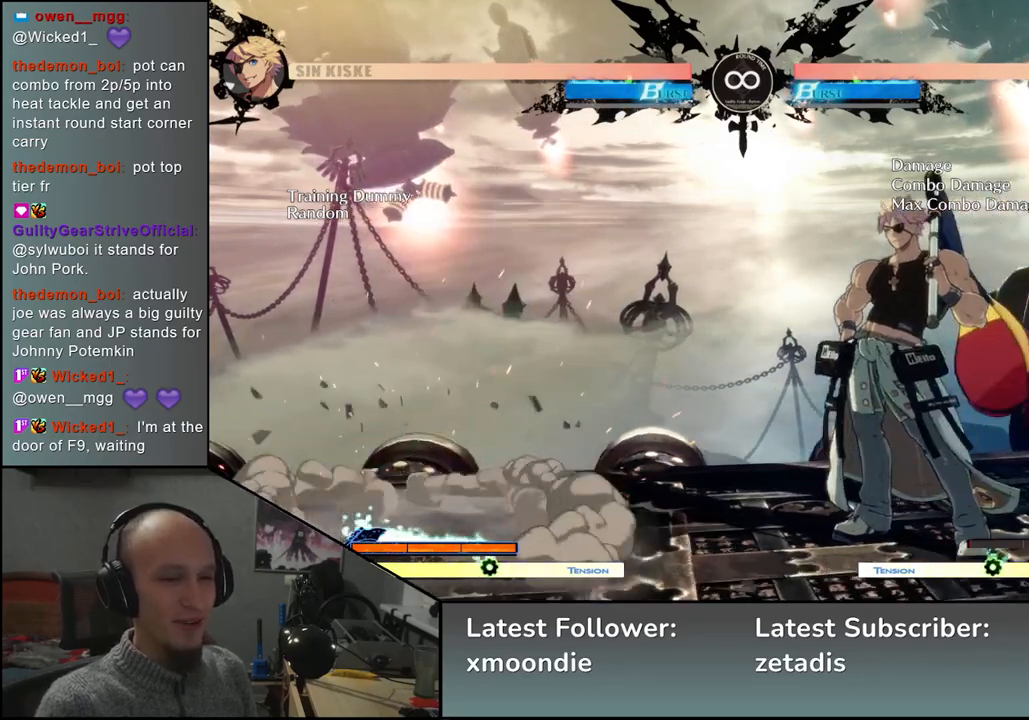
{"buttons": [], "left_stick": "down", "events": [[33, "L2", "down"], [117, "L2", "up"], [250, "L1", "down"], [350, "L1", "up"]]}
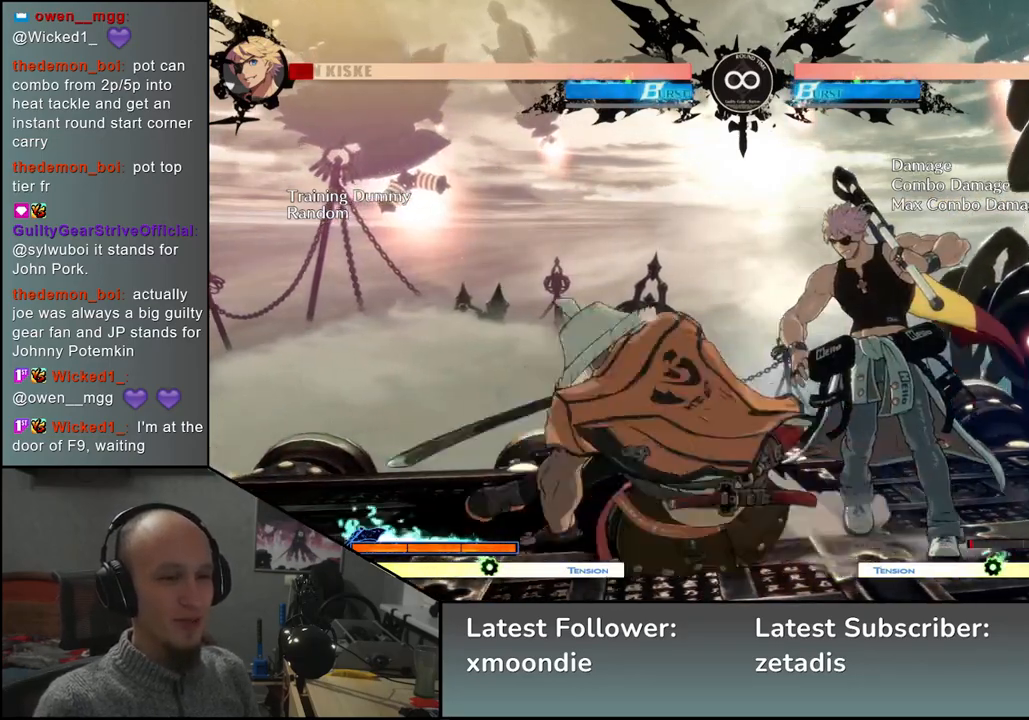
{"buttons": [], "left_stick": "down", "events": [[50, "left_stick", "right"], [150, "left_stick", "down"], [200, "left_stick", "left"], [233, "SQUARE", "down"], [333, "SQUARE", "up"], [333, "left_stick", "center"], [417, "left_stick", "left"], [500, "left_stick", "down"]]}
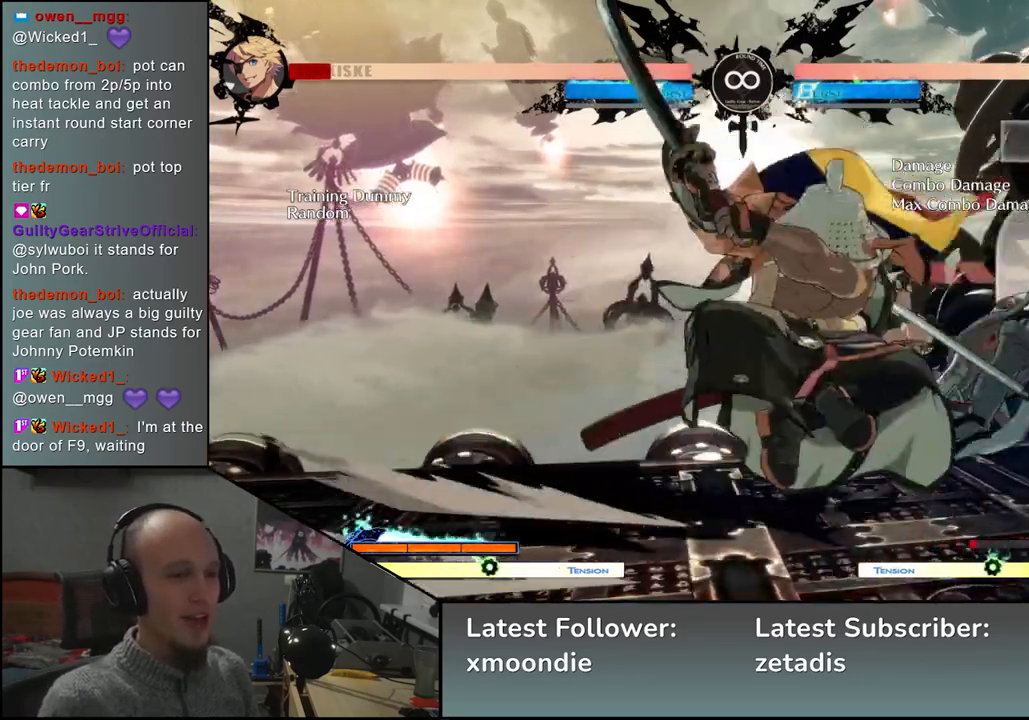
{"buttons": [], "left_stick": "left", "events": [[33, "left_stick", "right"], [100, "left_stick", "down"], [183, "left_stick", "right"], [200, "SQUARE", "down"], [250, "left_stick", "down"], [333, "SQUARE", "up"], [333, "left_stick", "right"], [400, "left_stick", "down"], [467, "left_stick", "left"]]}
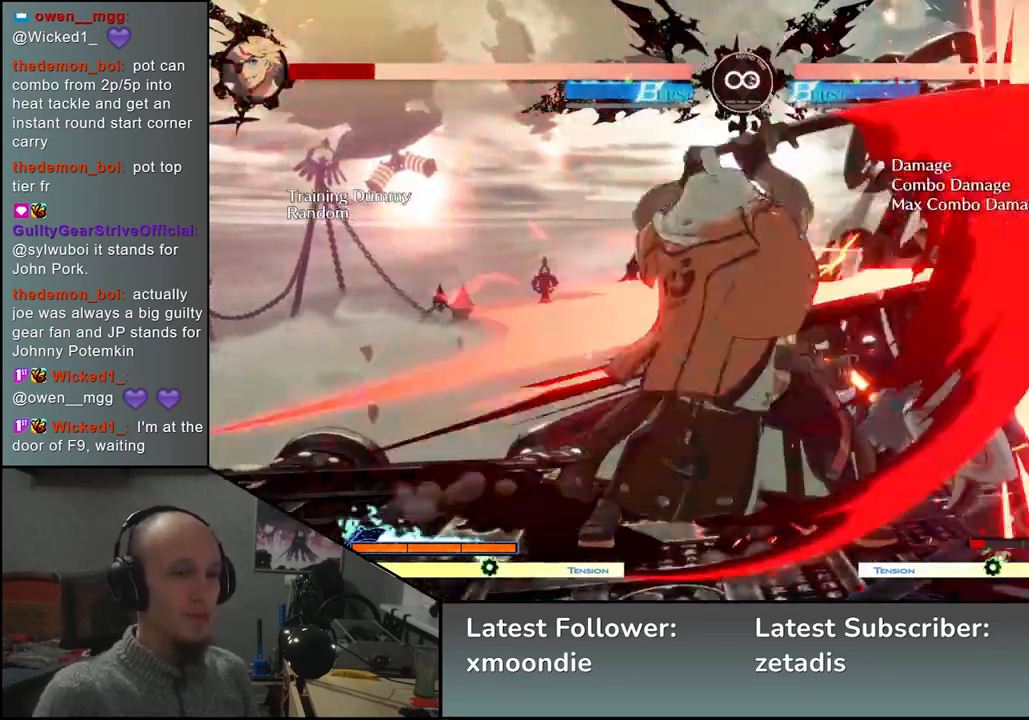
{"buttons": [], "left_stick": "center", "events": [[50, "left_stick", "down"], [117, "left_stick", "right"], [150, "L2", "down"], [200, "left_stick", "center"], [233, "L2", "up"]]}
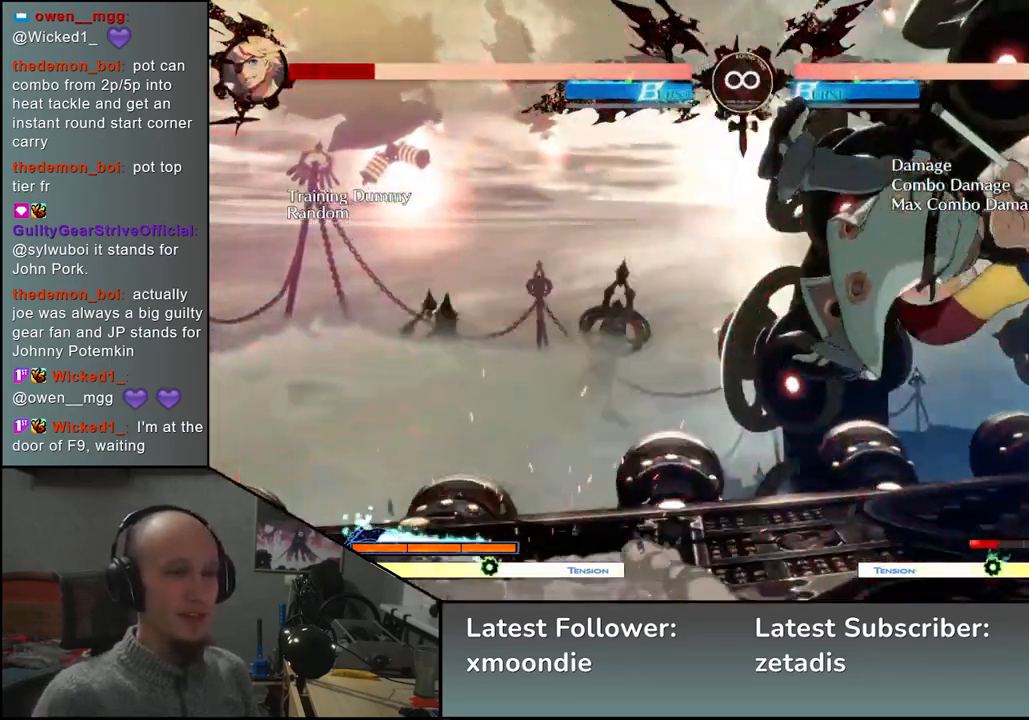
{"buttons": ["TRIANGLE"], "left_stick": "center", "events": [[50, "L2", "down"], [67, "L2", "up"], [133, "L2", "down"], [200, "L2", "up"], [317, "TRIANGLE", "down"], [400, "TRIANGLE", "up"], [500, "TRIANGLE", "down"]]}
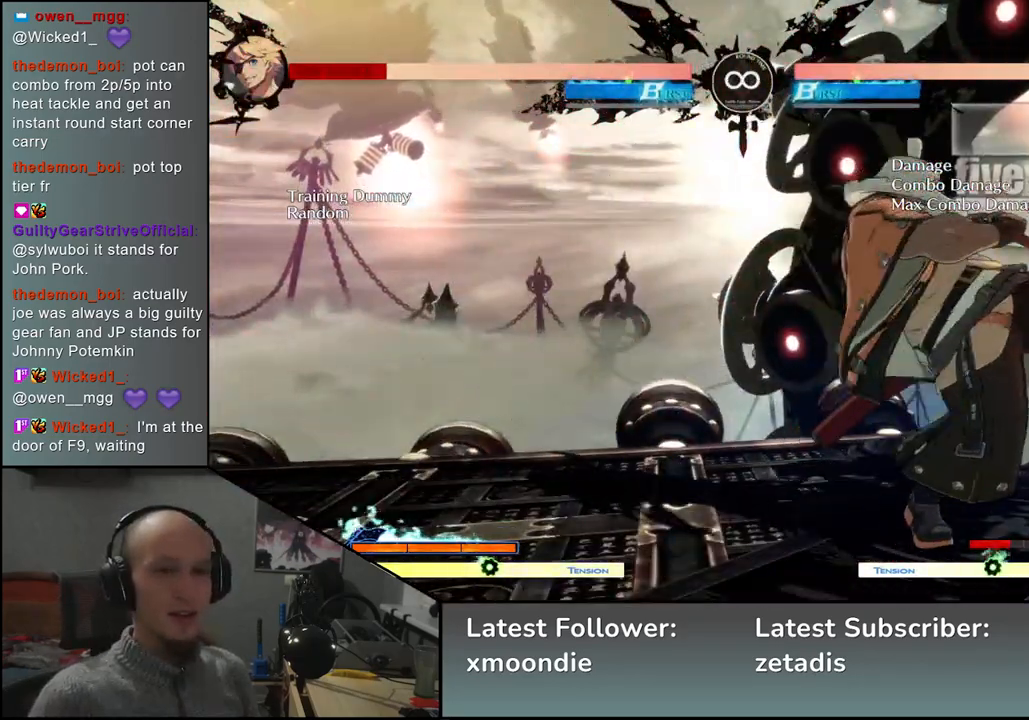
{"buttons": [], "left_stick": "center", "events": [[83, "TRIANGLE", "up"], [200, "TRIANGLE", "down"], [300, "TRIANGLE", "up"], [400, "TRIANGLE", "down"], [500, "TRIANGLE", "up"]]}
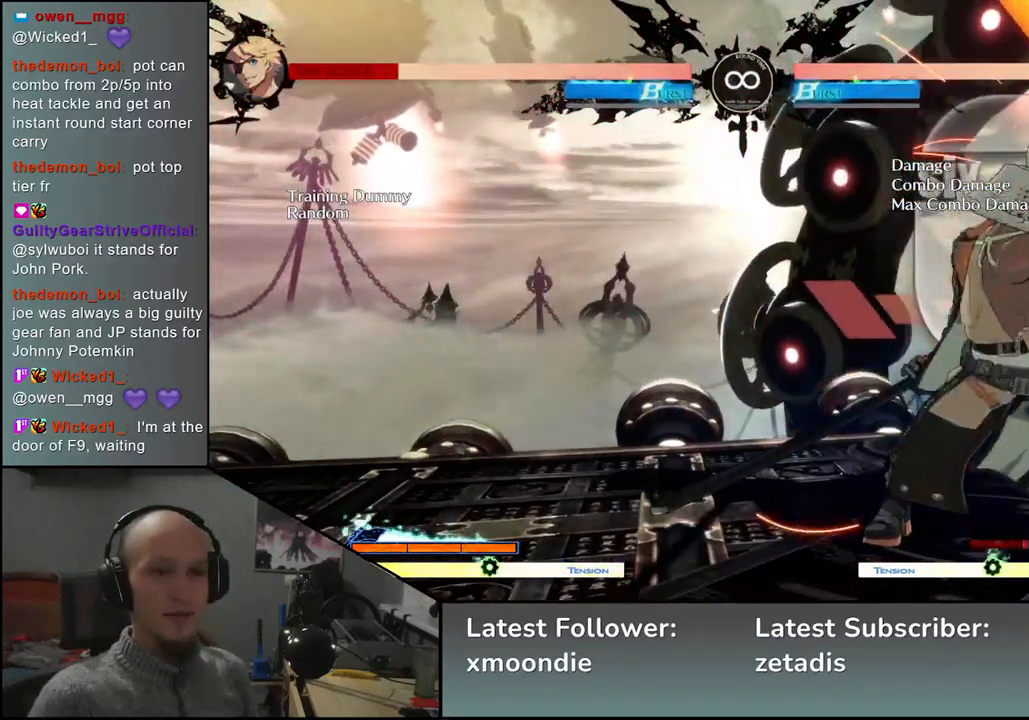
{"buttons": [], "left_stick": "center", "events": [[100, "TRIANGLE", "down"], [183, "TRIANGLE", "up"], [317, "TRIANGLE", "down"], [400, "TRIANGLE", "up"]]}
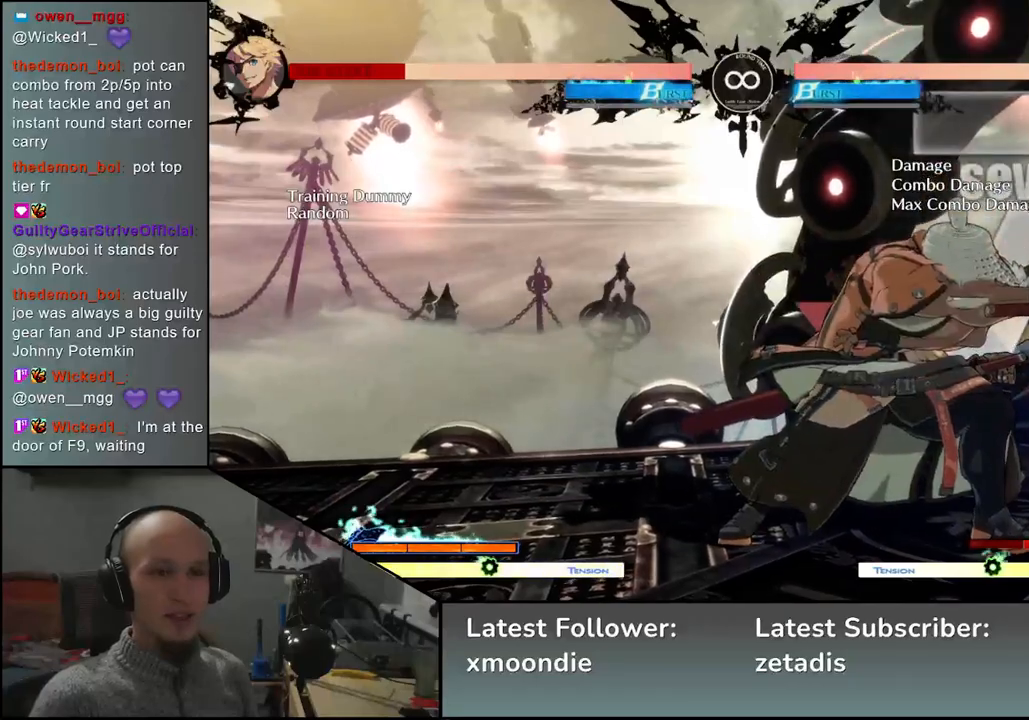
{"buttons": [], "left_stick": "down-right", "events": [[17, "TRIANGLE", "down"], [100, "TRIANGLE", "up"], [217, "left_stick", "down-left"], [317, "left_stick", "down-right"]]}
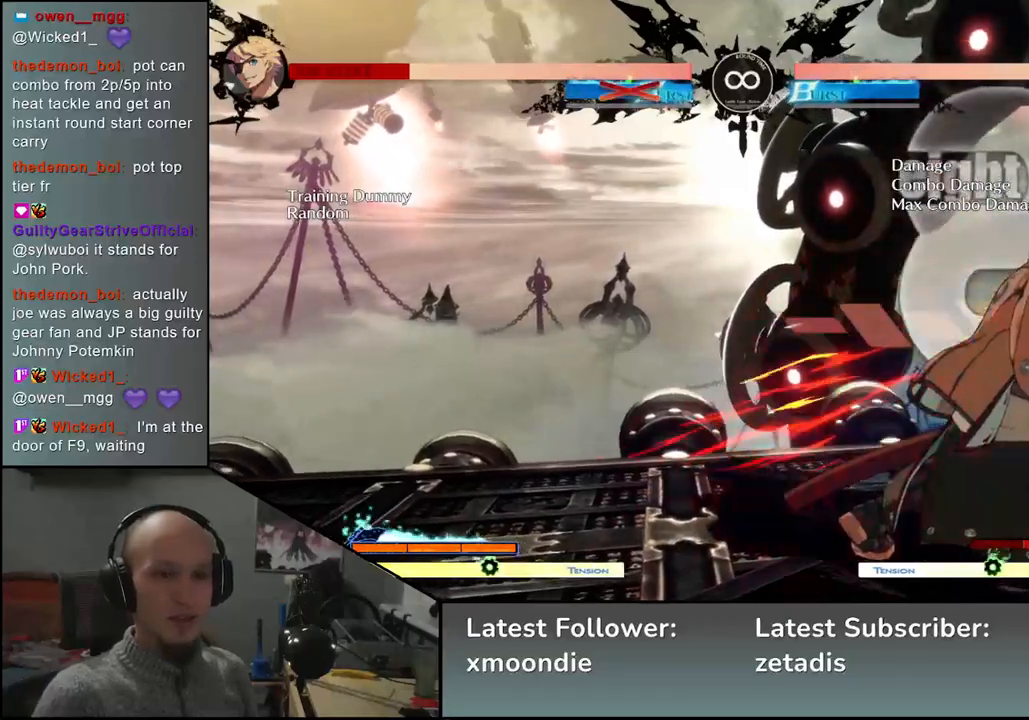
{"buttons": [], "left_stick": "center", "events": [[100, "left_stick", "center"]]}
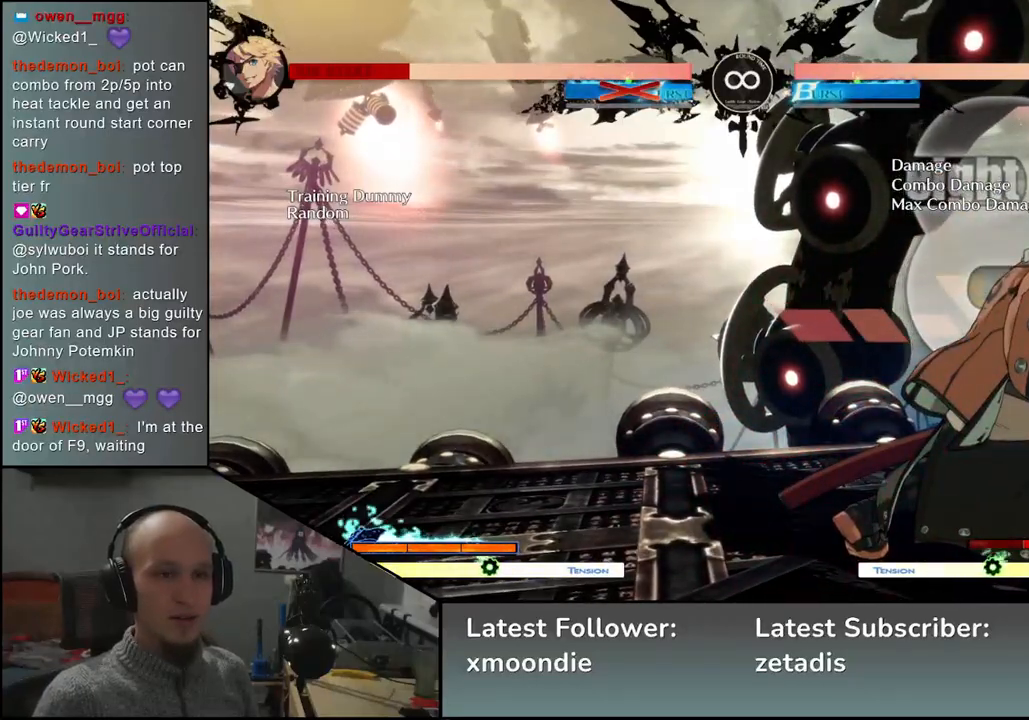
{"buttons": [], "left_stick": "right", "events": [[250, "left_stick", "right"], [400, "left_stick", "down"], [500, "left_stick", "right"]]}
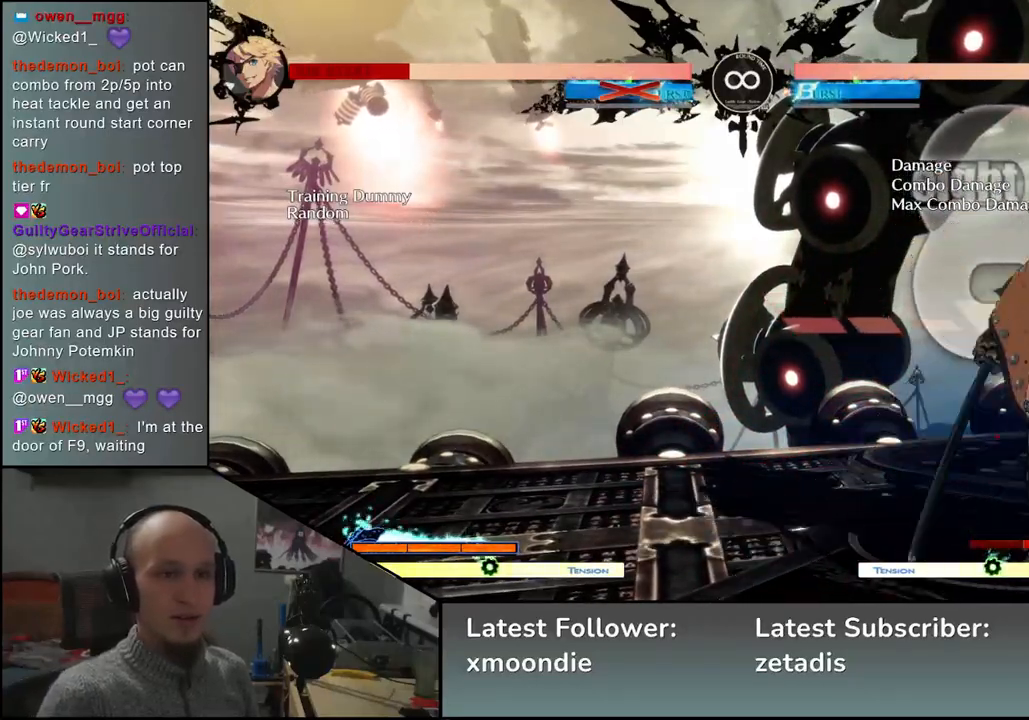
{"buttons": [], "left_stick": "center", "events": [[17, "TRIANGLE", "down"], [83, "TRIANGLE", "up"], [83, "left_stick", "center"]]}
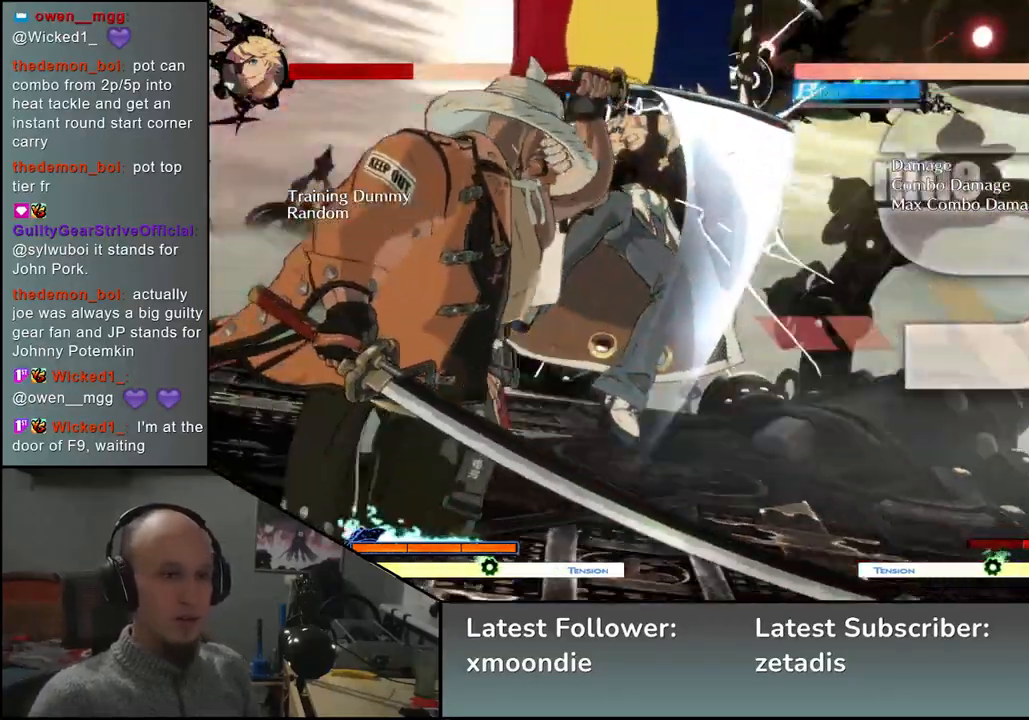
{"buttons": [], "left_stick": "center", "events": []}
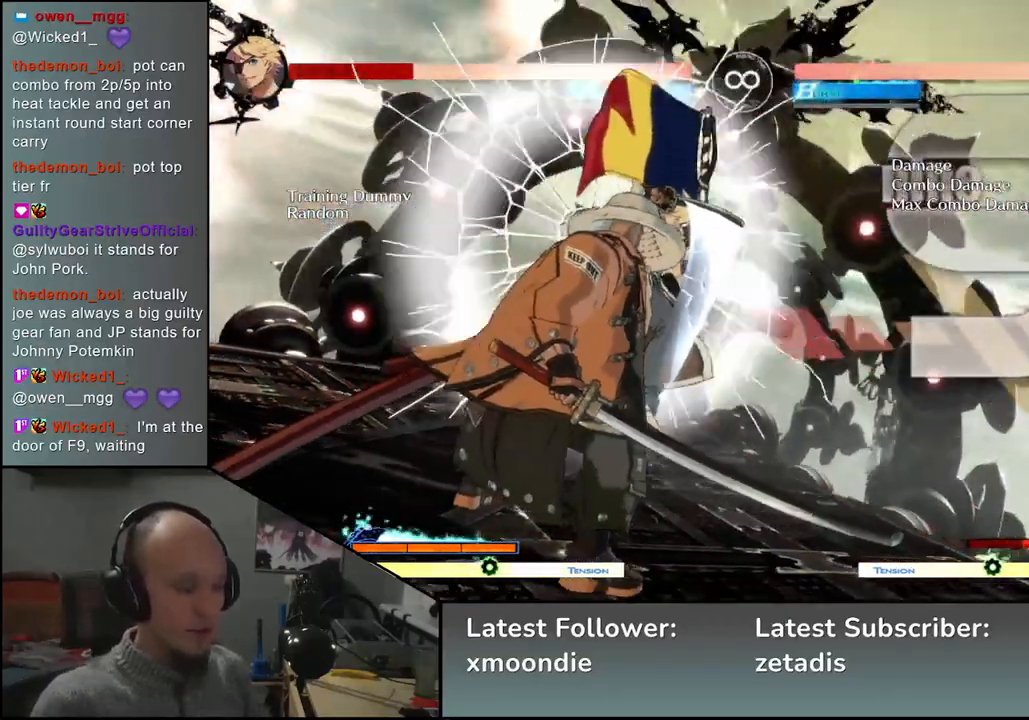
{"buttons": [], "left_stick": "center", "events": [[67, "START", "down"], [250, "START", "up"]]}
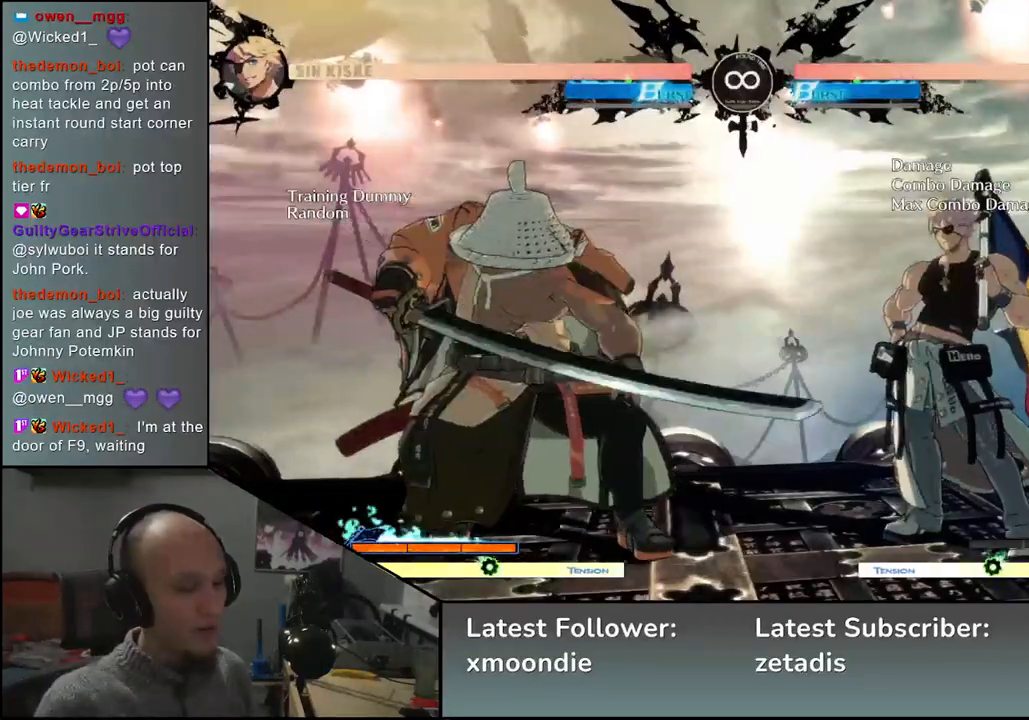
{"buttons": [], "left_stick": "center", "events": [[17, "left_stick", "left"], [283, "left_stick", "down"], [350, "left_stick", "right"], [400, "L2", "down"], [417, "left_stick", "center"], [467, "L2", "up"]]}